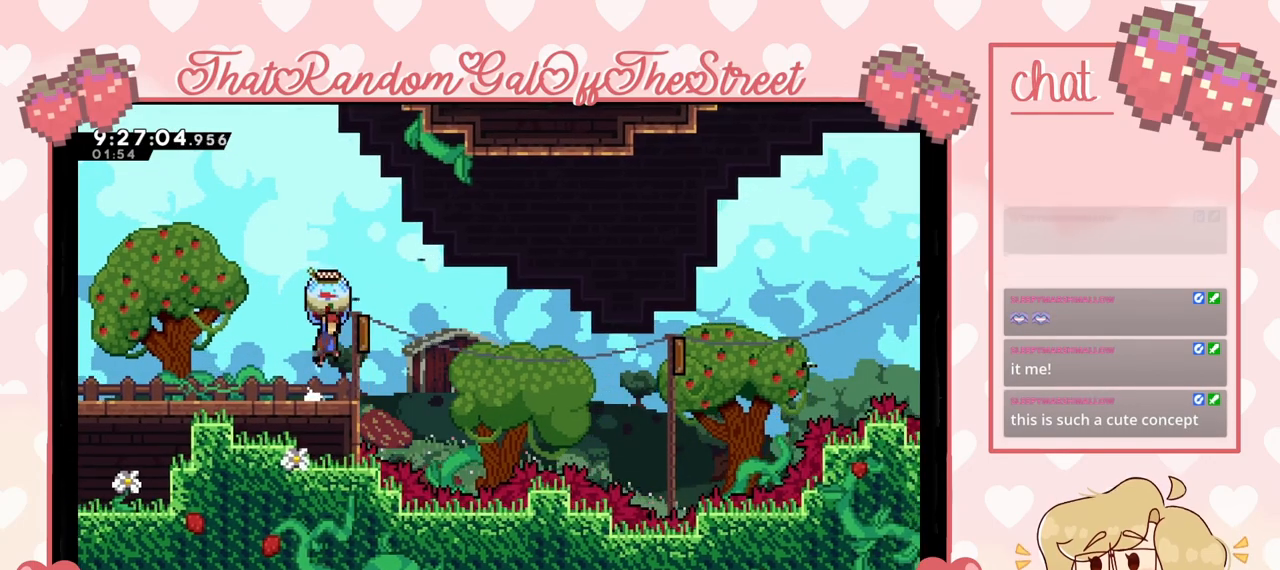
Gameplay with a controller (Xbox layout); each line is a JSON object with the inputs held at the frame after it. "events" lists button and stick changes between this image and that frame as [ms after this image, input, new state], when the widget could be followed in between.
{"buttons": ["A", "L2"], "left_stick": "right", "right_stick": "center", "events": [[167, "left_stick", "center"], [233, "left_stick", "left"], [400, "left_stick", "right"]]}
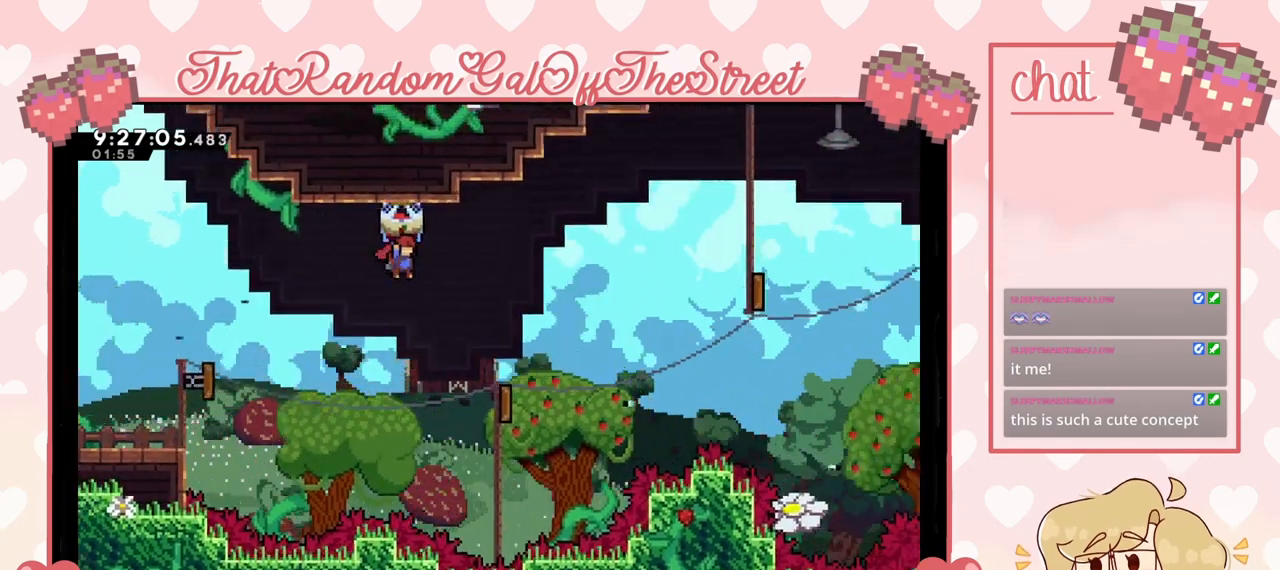
{"buttons": ["A", "L2"], "left_stick": "right", "right_stick": "center", "events": []}
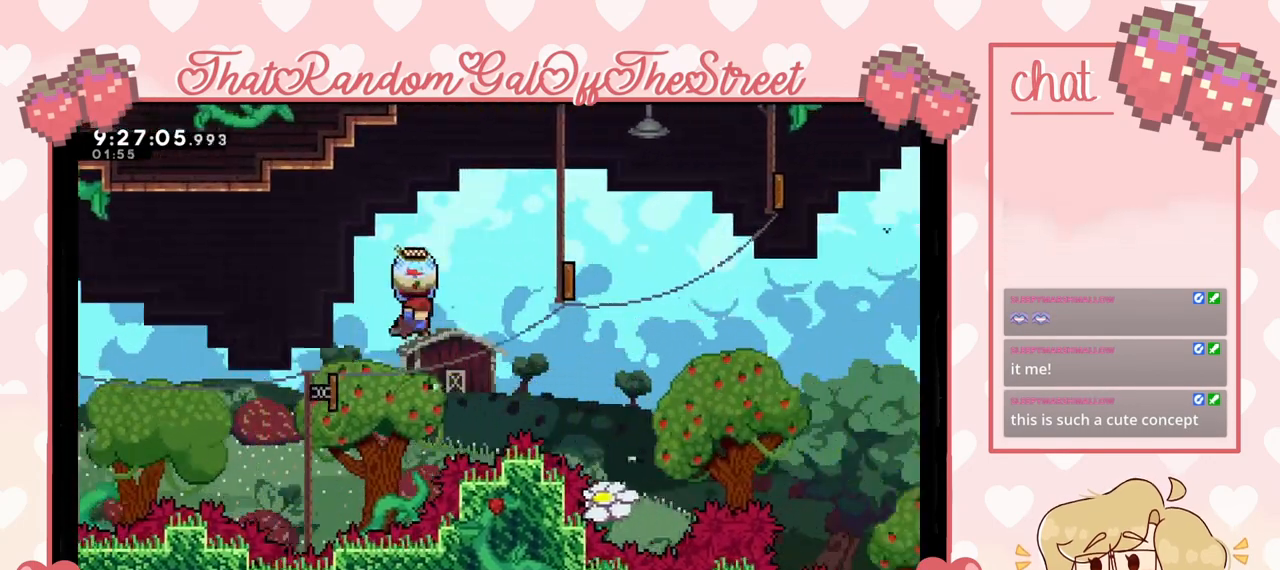
{"buttons": ["A", "L2"], "left_stick": "right", "right_stick": "center", "events": []}
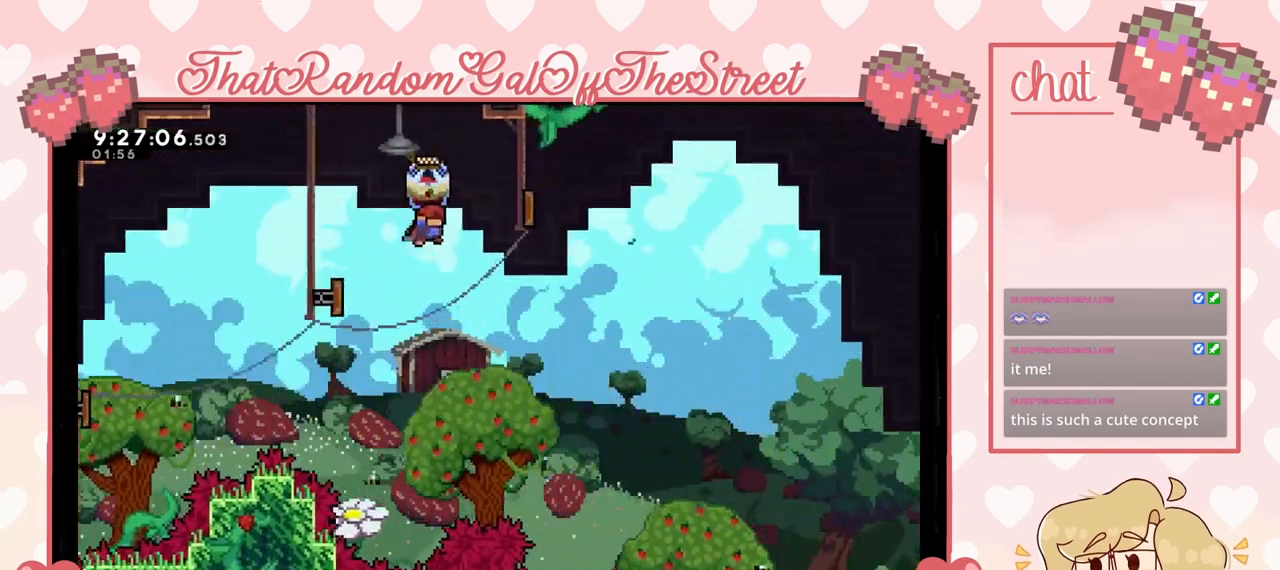
{"buttons": ["A", "L2"], "left_stick": "right", "right_stick": "center", "events": []}
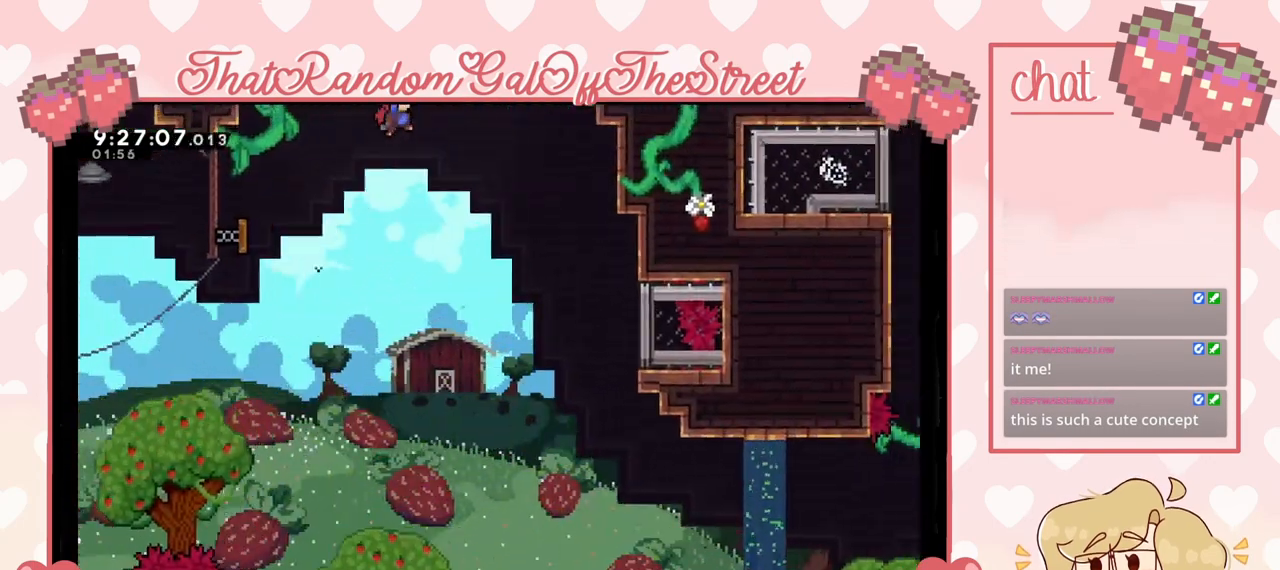
{"buttons": ["X", "L2"], "left_stick": "up-right", "right_stick": "center", "events": [[100, "left_stick", "up-right"], [167, "A", "up"], [267, "L2", "up"], [367, "X", "down"], [467, "L2", "down"]]}
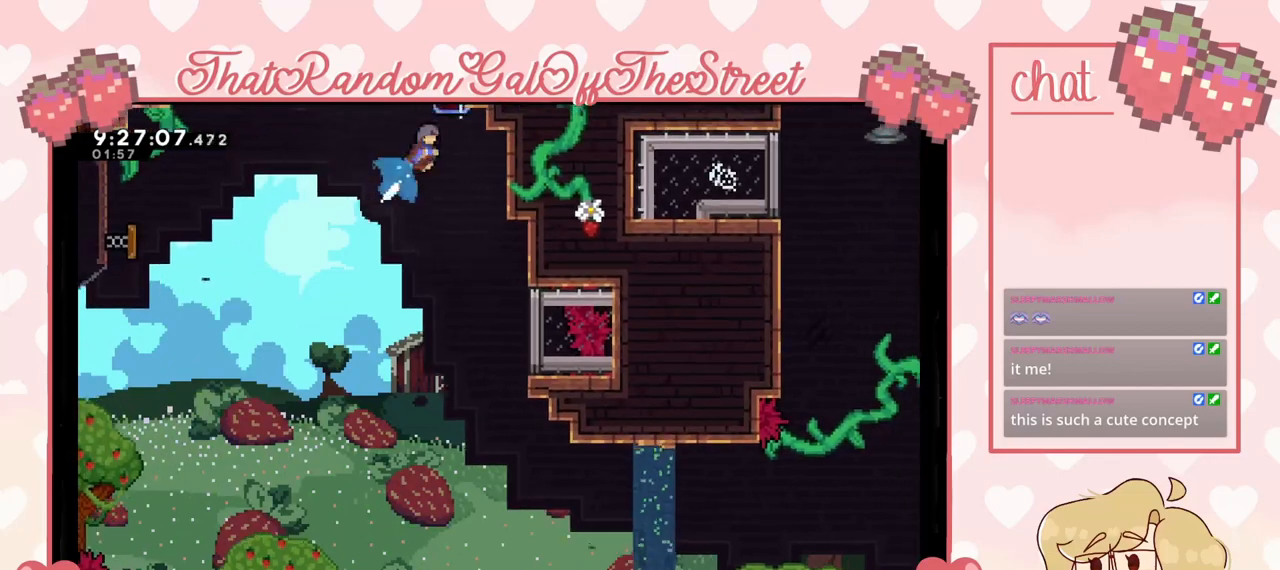
{"buttons": ["A", "L2"], "left_stick": "up-right", "right_stick": "center", "events": [[33, "X", "up"], [500, "A", "down"]]}
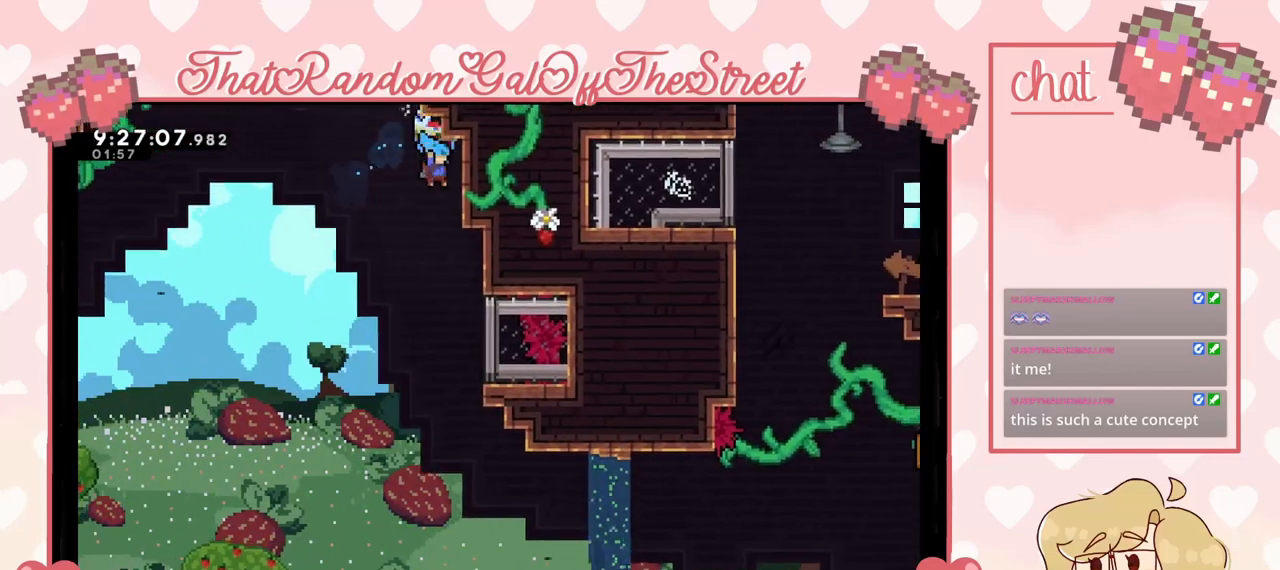
{"buttons": ["A", "L2"], "left_stick": "up-right", "right_stick": "center", "events": []}
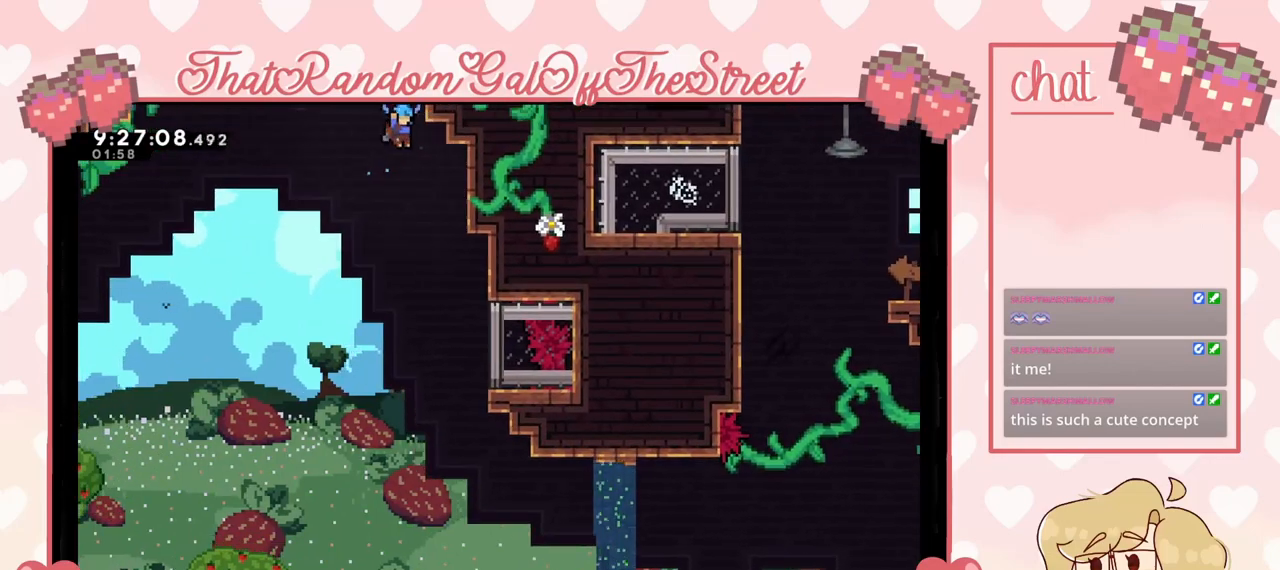
{"buttons": ["A", "L2"], "left_stick": "right", "right_stick": "center", "events": [[133, "left_stick", "center"], [467, "left_stick", "right"]]}
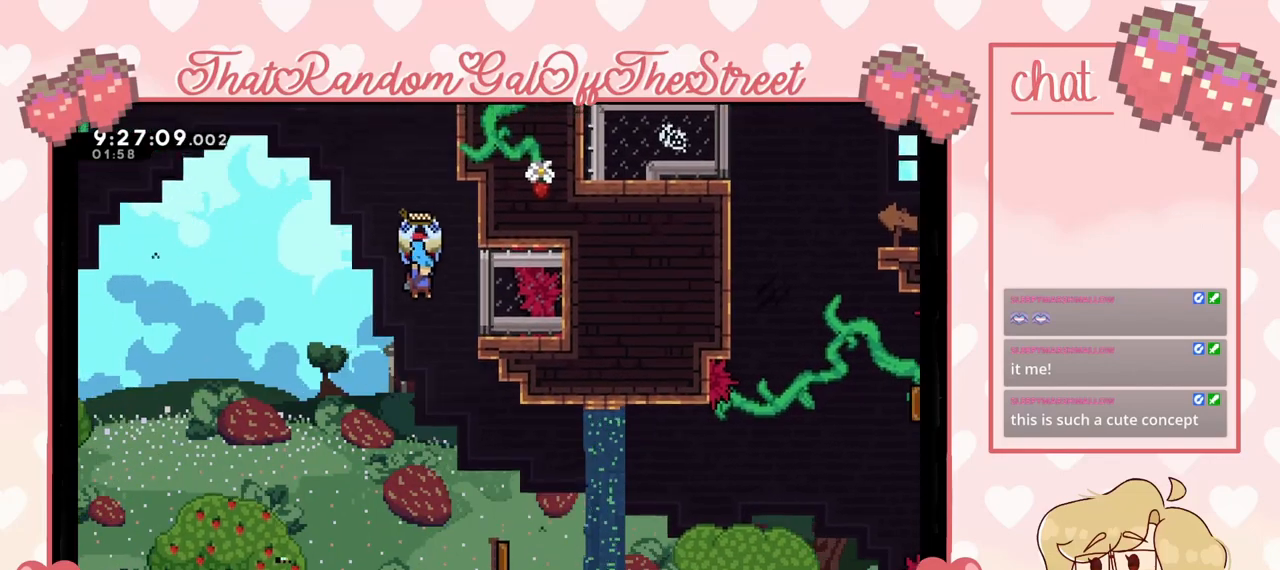
{"buttons": [], "left_stick": "center", "right_stick": "center", "events": [[167, "A", "up"], [233, "L2", "up"], [500, "left_stick", "center"]]}
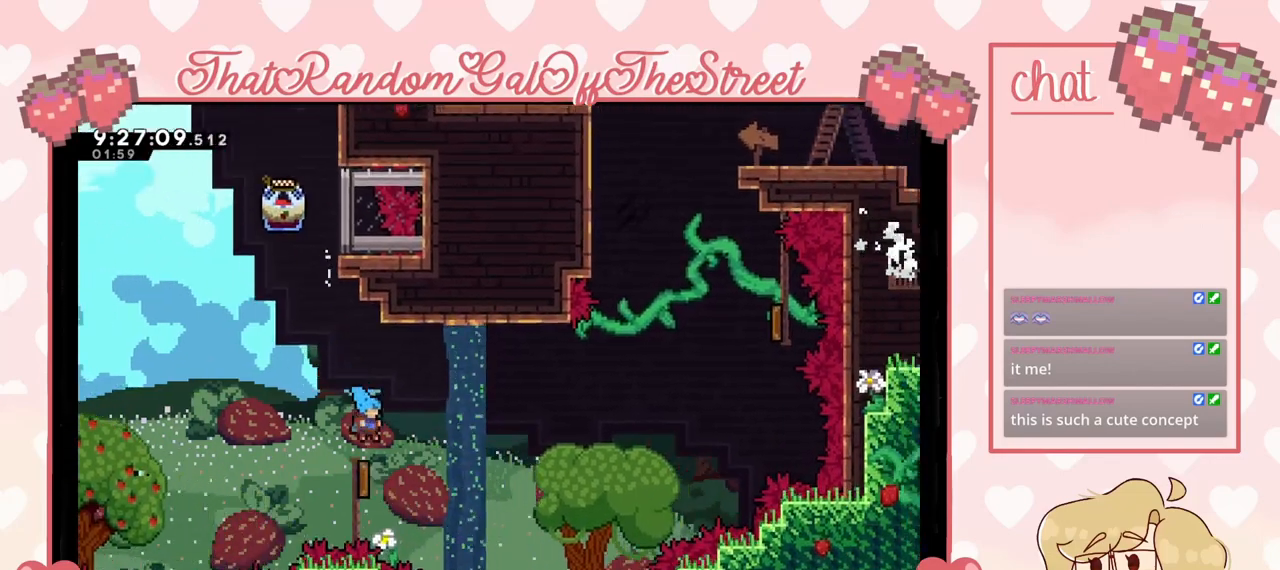
{"buttons": [], "left_stick": "right", "right_stick": "center", "events": [[67, "left_stick", "left"], [233, "left_stick", "right"]]}
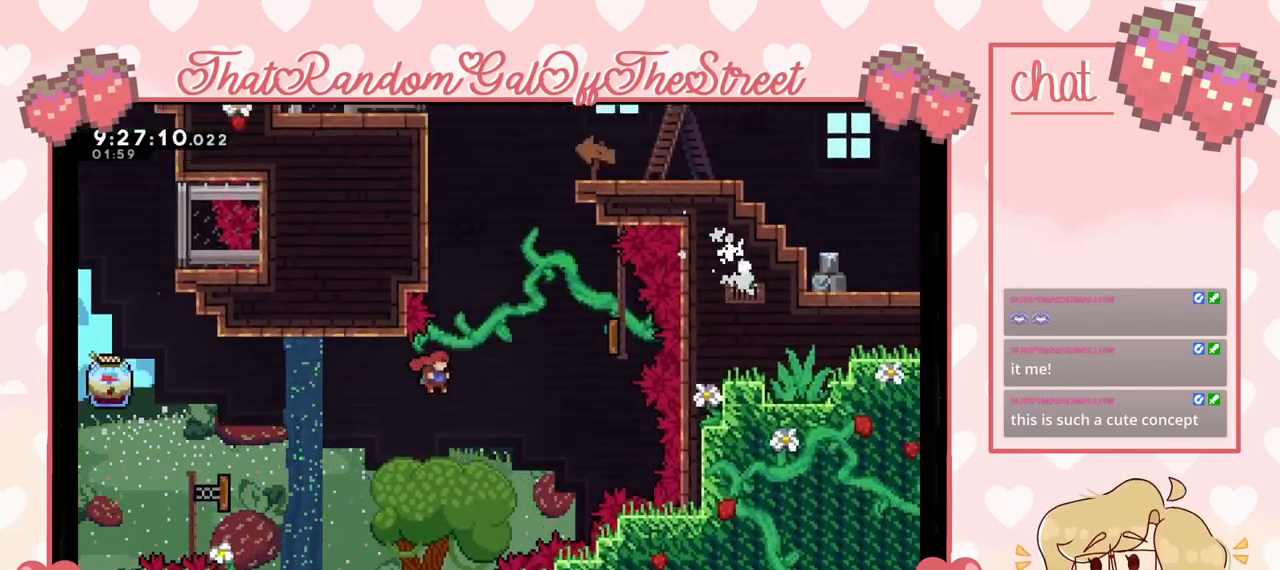
{"buttons": [], "left_stick": "center", "right_stick": "center", "events": [[67, "left_stick", "center"], [100, "START", "down"], [200, "DPAD_DOWN", "down"], [200, "START", "up"], [300, "DPAD_DOWN", "up"], [333, "A", "down"], [400, "A", "up"]]}
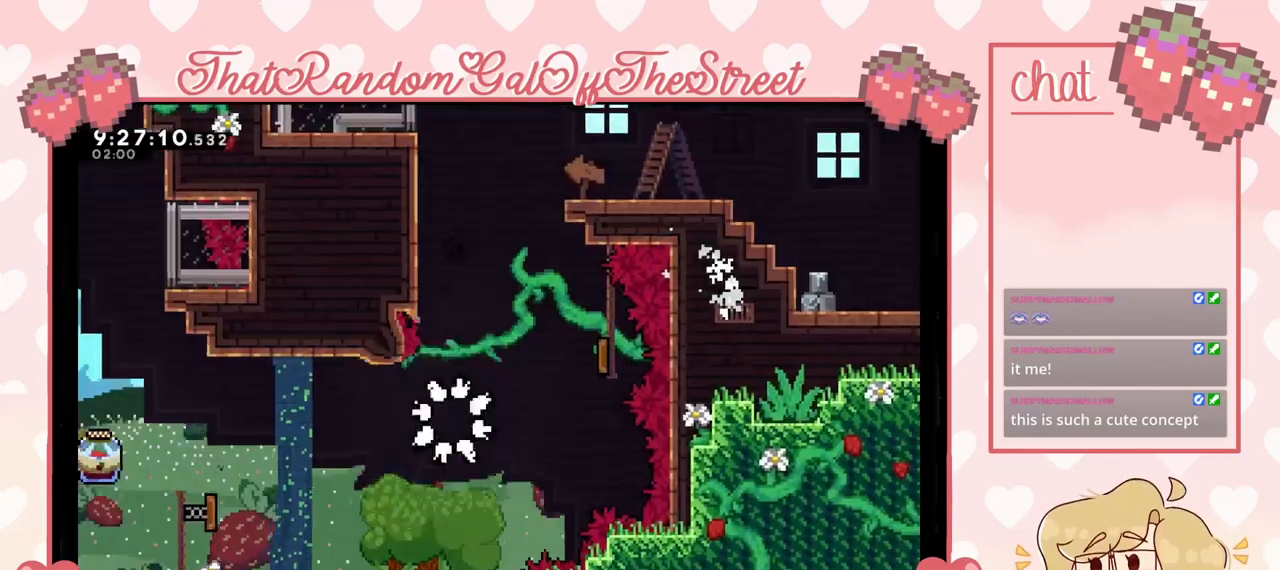
{"buttons": [], "left_stick": "center", "right_stick": "center", "events": []}
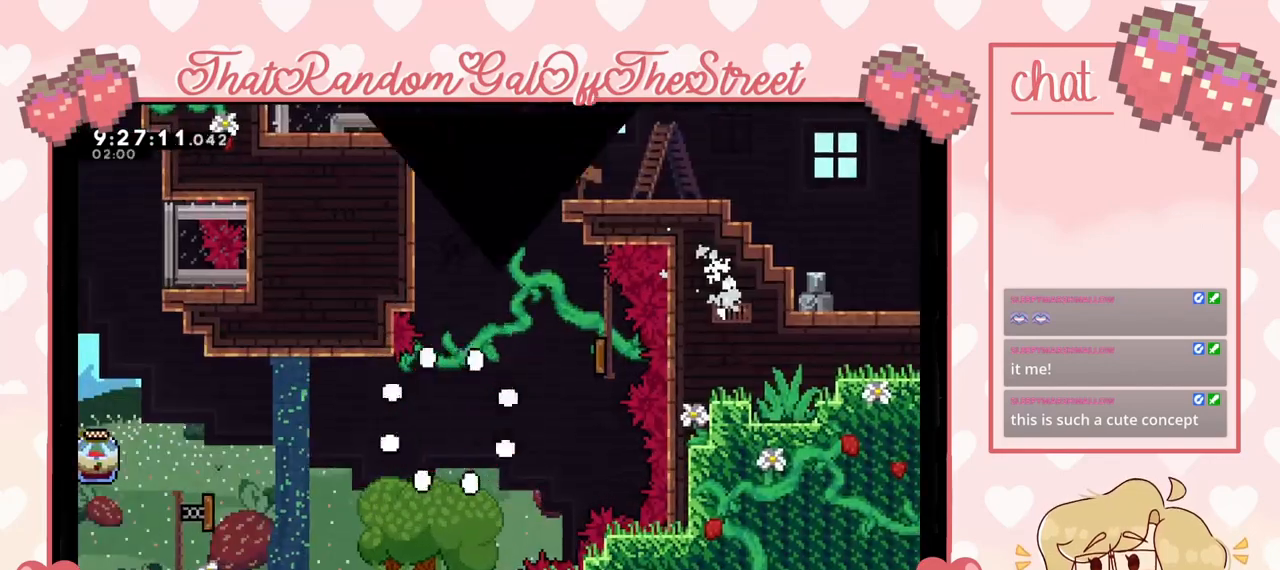
{"buttons": [], "left_stick": "center", "right_stick": "center", "events": []}
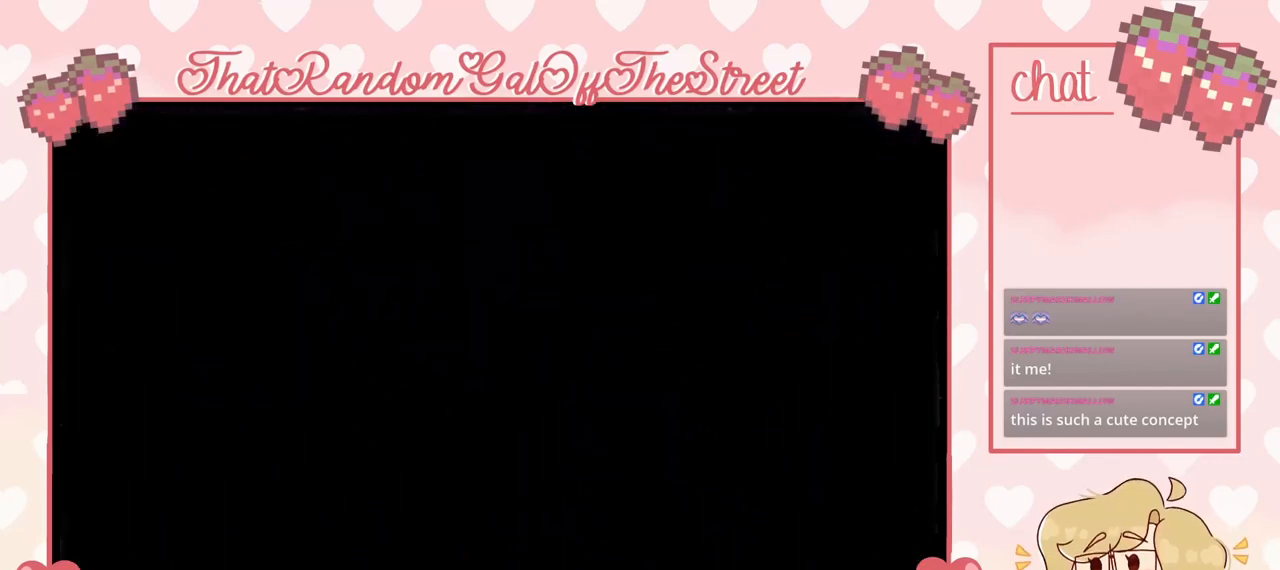
{"buttons": [], "left_stick": "center", "right_stick": "center", "events": []}
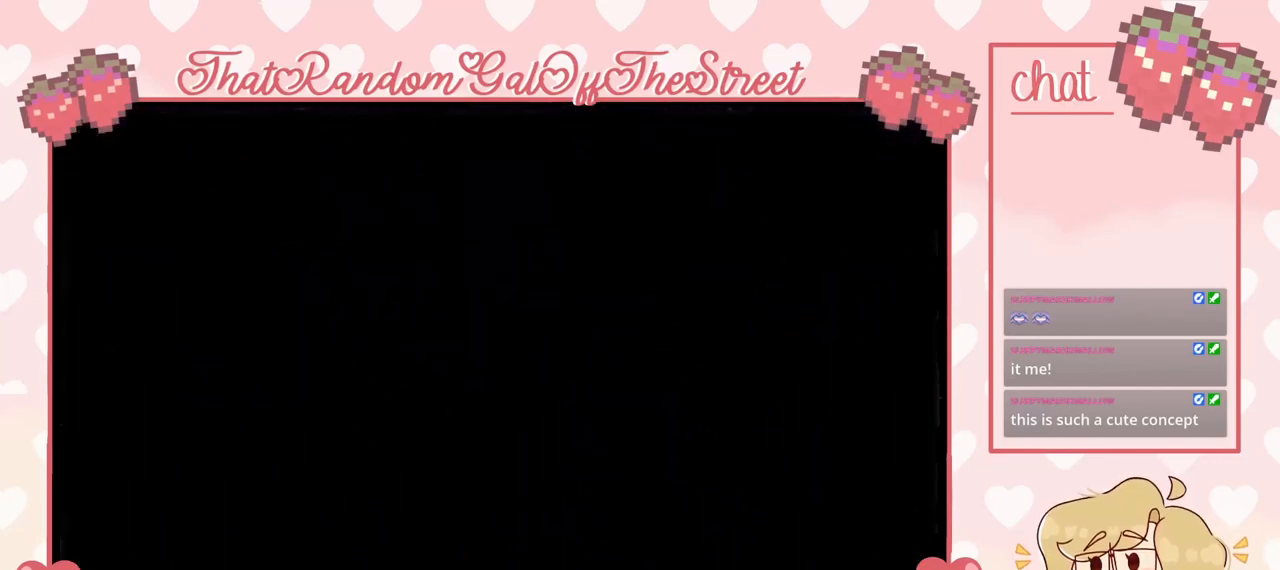
{"buttons": [], "left_stick": "center", "right_stick": "center", "events": []}
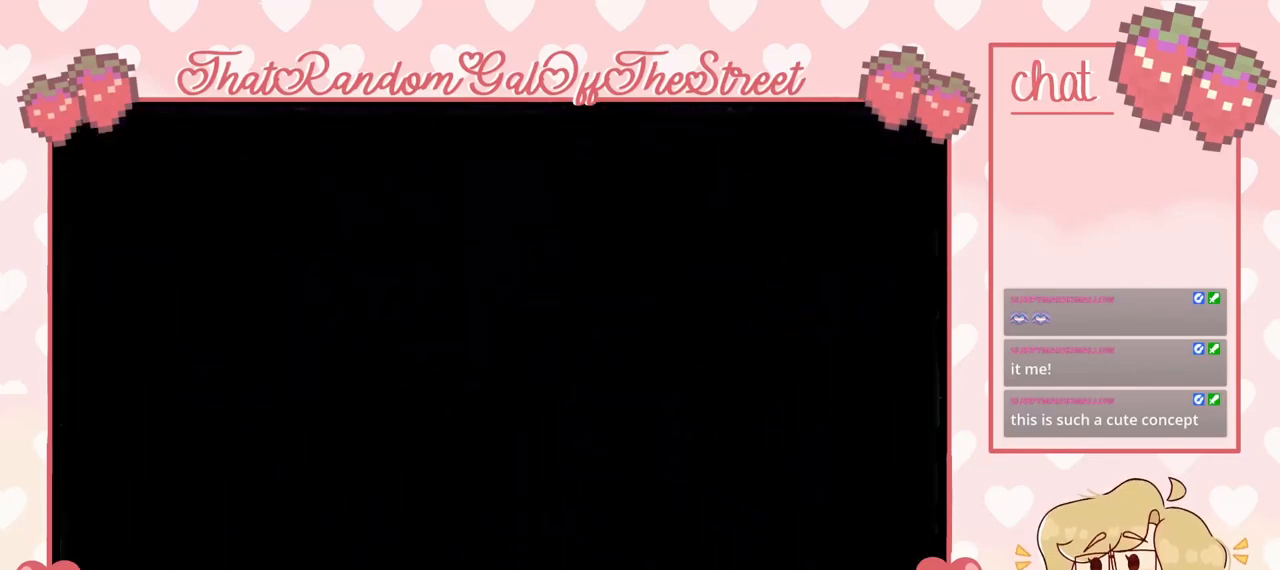
{"buttons": [], "left_stick": "center", "right_stick": "center", "events": []}
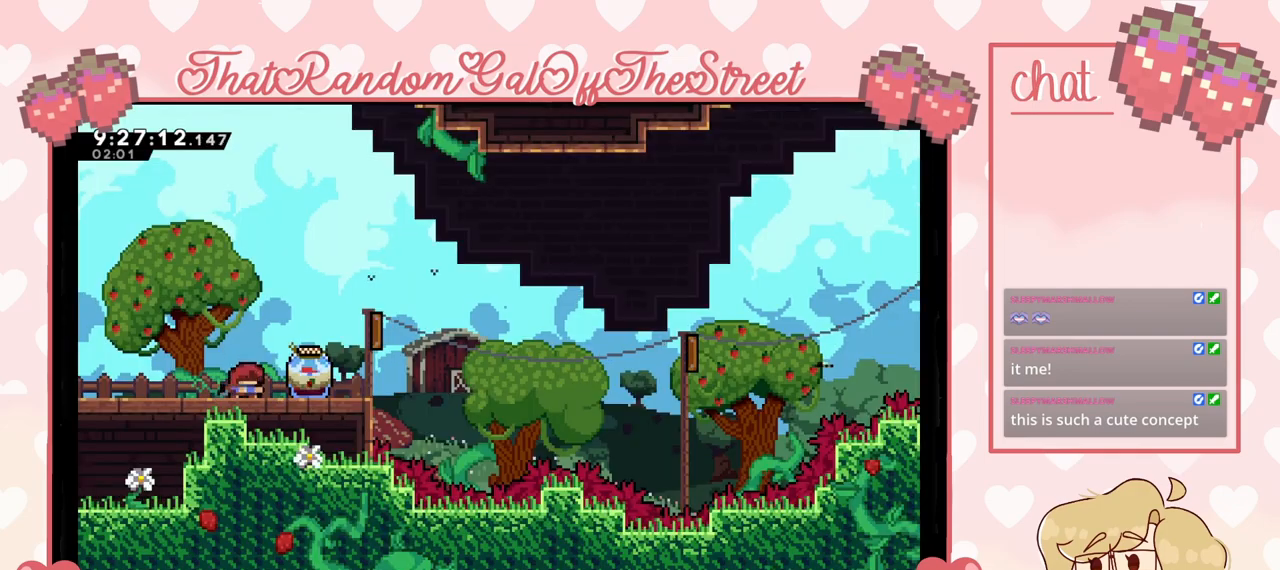
{"buttons": ["L2"], "left_stick": "right", "right_stick": "center", "events": [[300, "left_stick", "right"], [500, "L2", "down"]]}
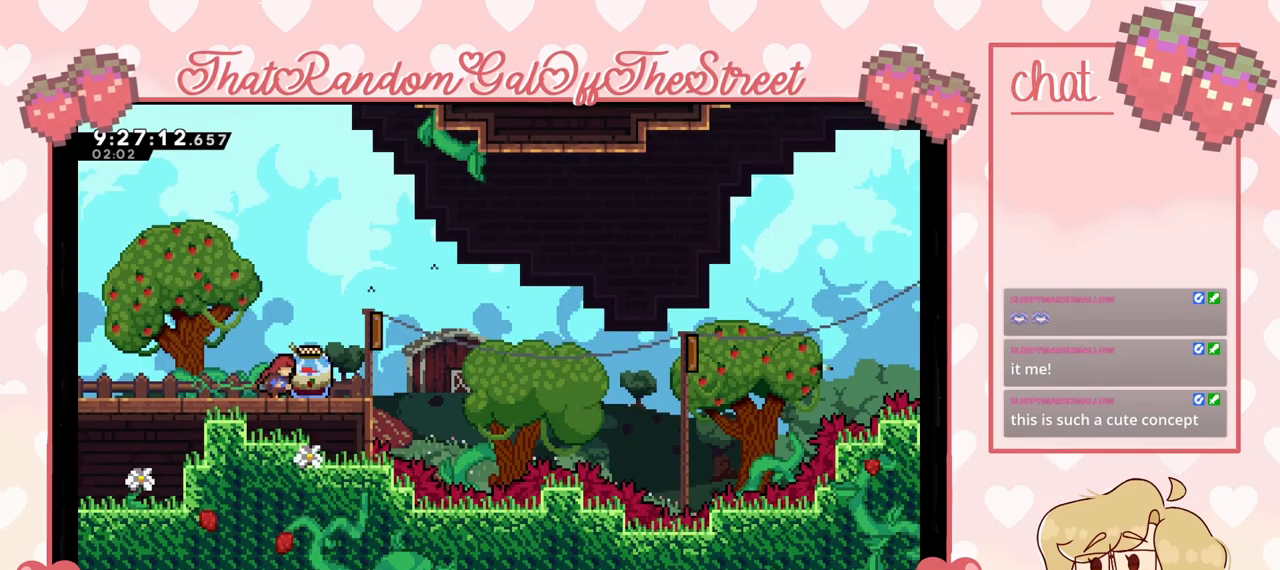
{"buttons": ["A", "L2"], "left_stick": "right", "right_stick": "center", "events": [[433, "A", "down"]]}
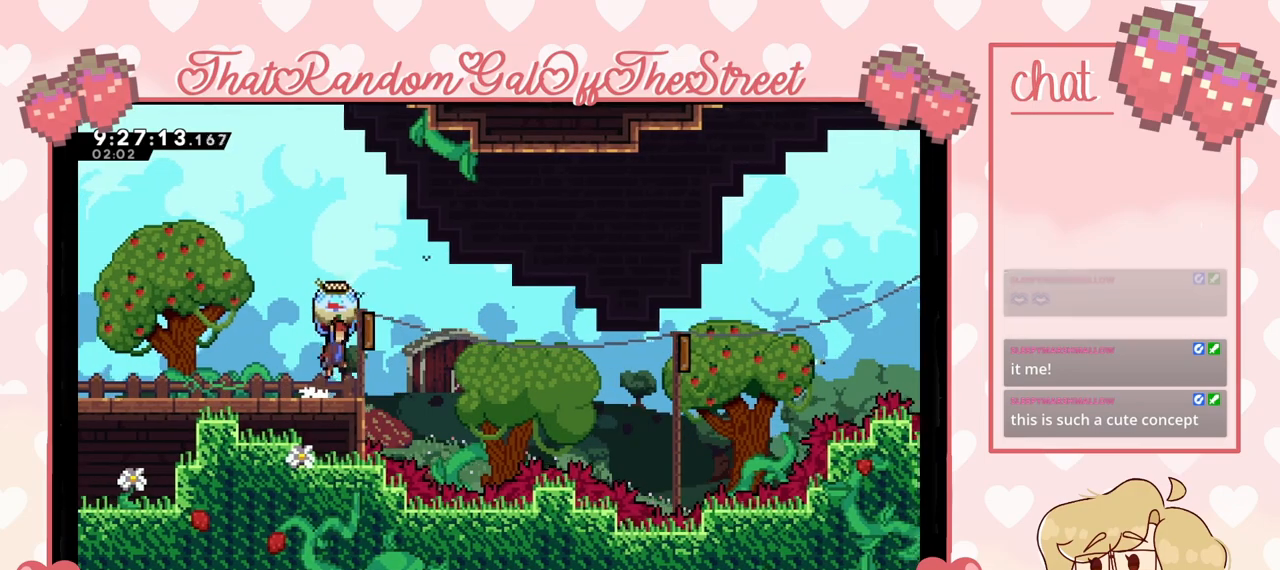
{"buttons": ["A", "L2"], "left_stick": "right", "right_stick": "center", "events": []}
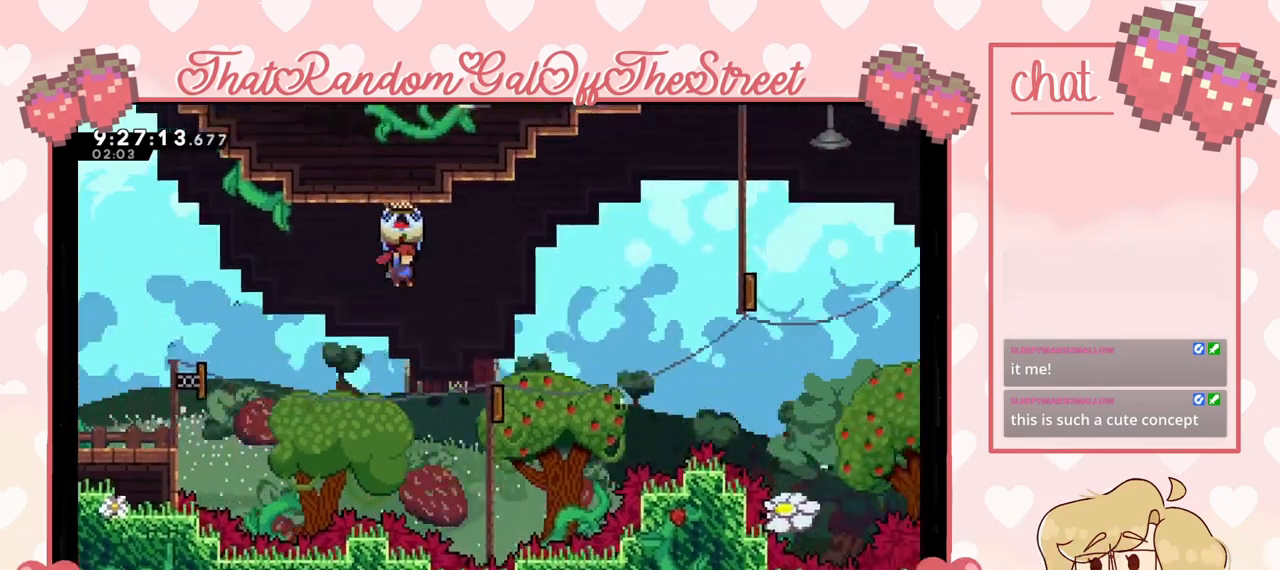
{"buttons": ["A", "L2"], "left_stick": "right", "right_stick": "center", "events": []}
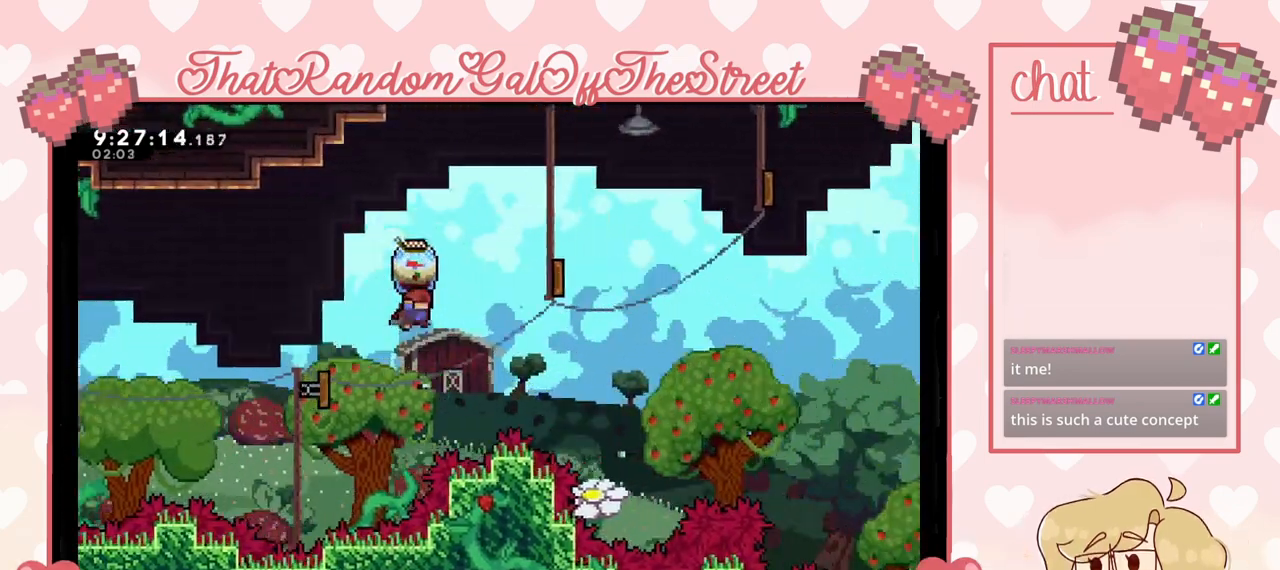
{"buttons": ["A", "L2"], "left_stick": "right", "right_stick": "center", "events": []}
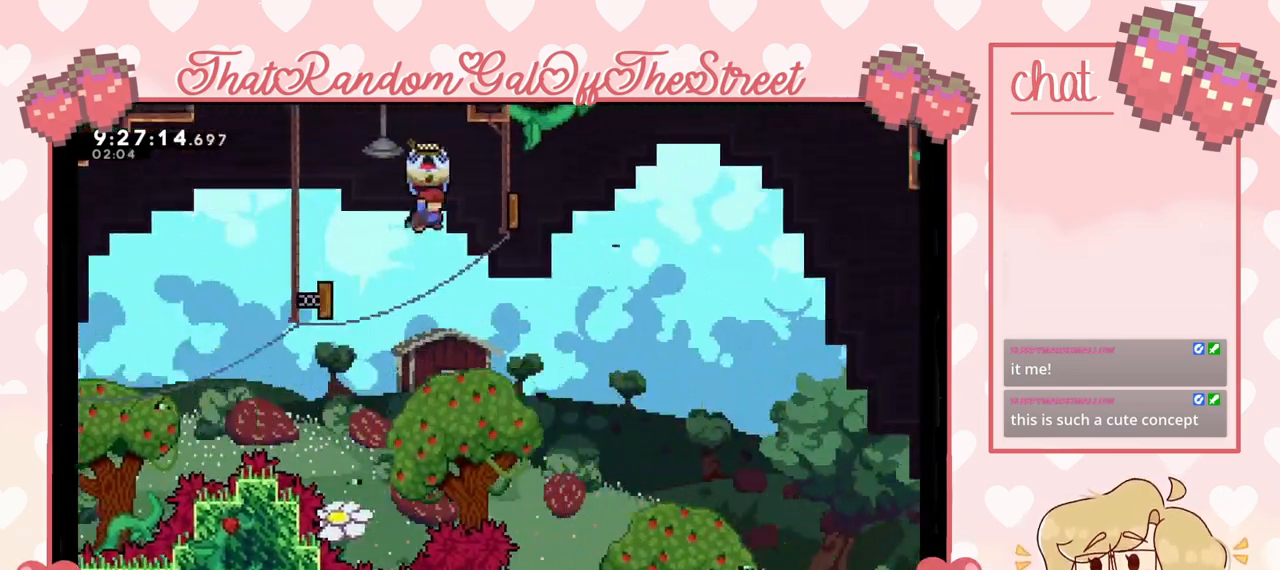
{"buttons": ["L2"], "left_stick": "right", "right_stick": "center", "events": [[67, "A", "up"]]}
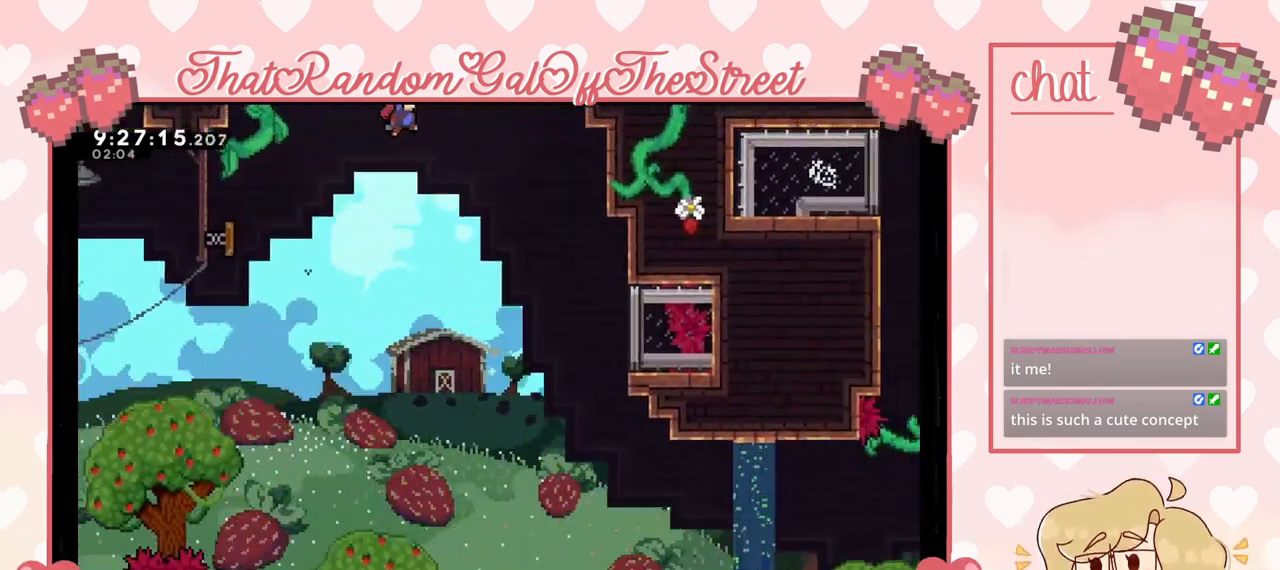
{"buttons": ["L2"], "left_stick": "right", "right_stick": "center", "events": []}
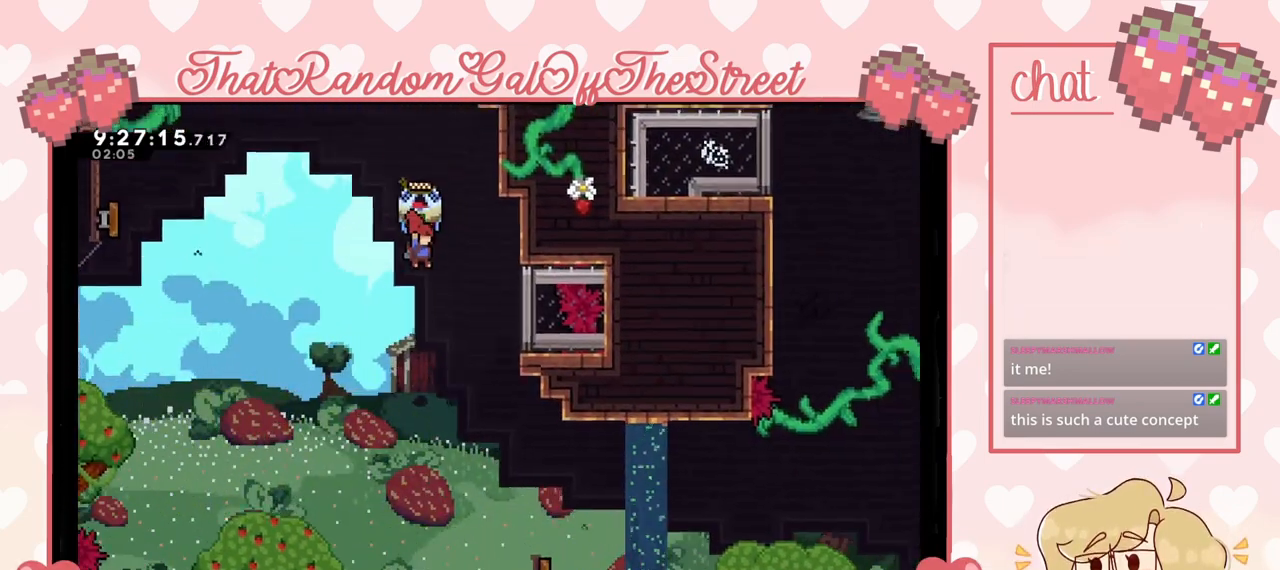
{"buttons": [], "left_stick": "right", "right_stick": "center", "events": [[233, "L2", "up"], [300, "left_stick", "center"], [367, "left_stick", "right"]]}
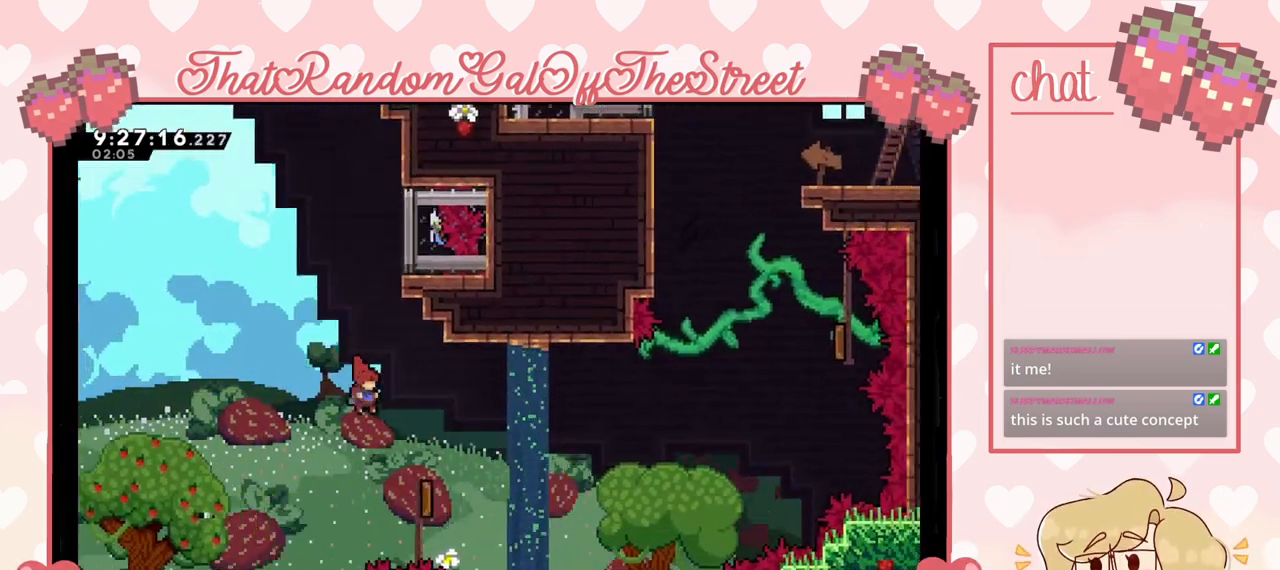
{"buttons": [], "left_stick": "right", "right_stick": "center", "events": []}
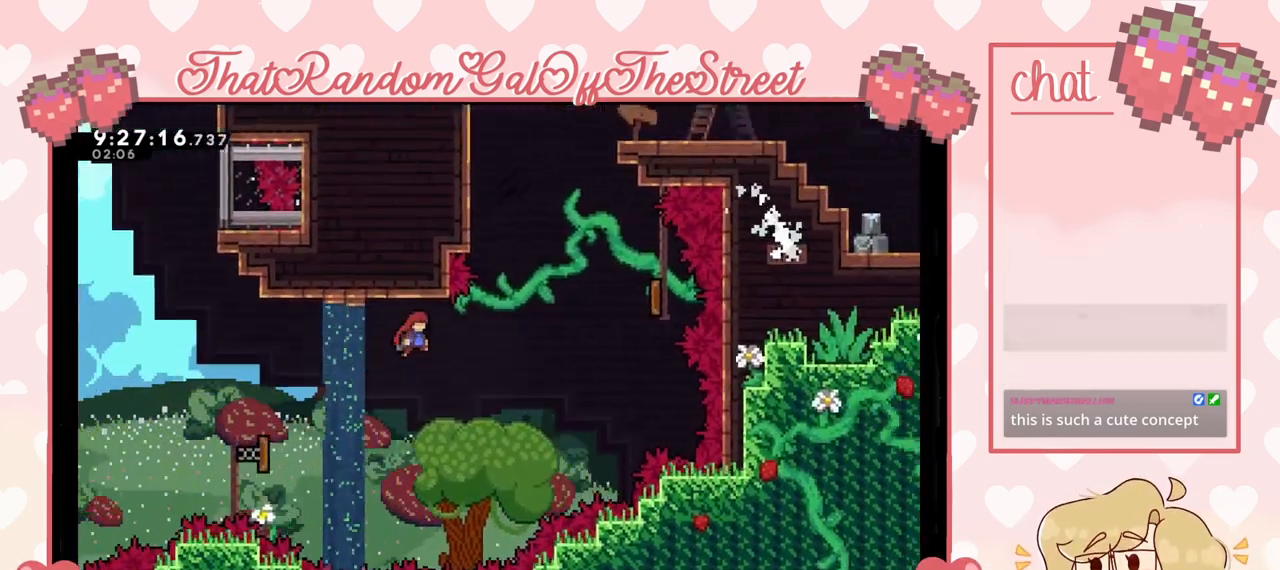
{"buttons": [], "left_stick": "up-right", "right_stick": "center", "events": [[167, "left_stick", "up-right"], [300, "X", "down"], [433, "X", "up"]]}
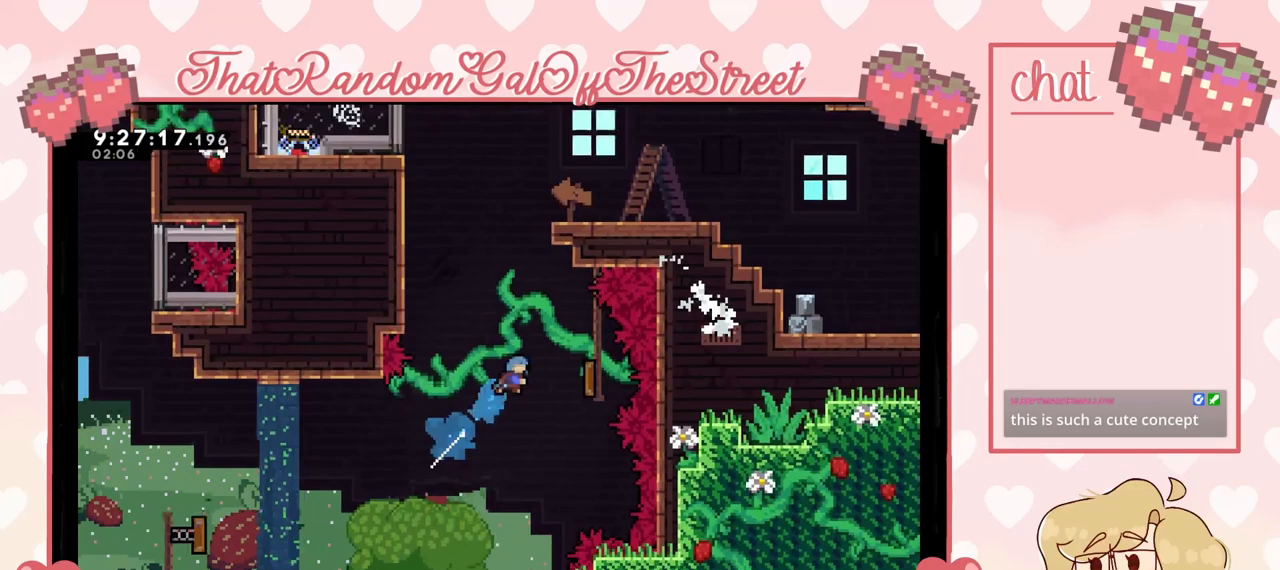
{"buttons": [], "left_stick": "up-left", "right_stick": "center", "events": [[233, "left_stick", "up-left"]]}
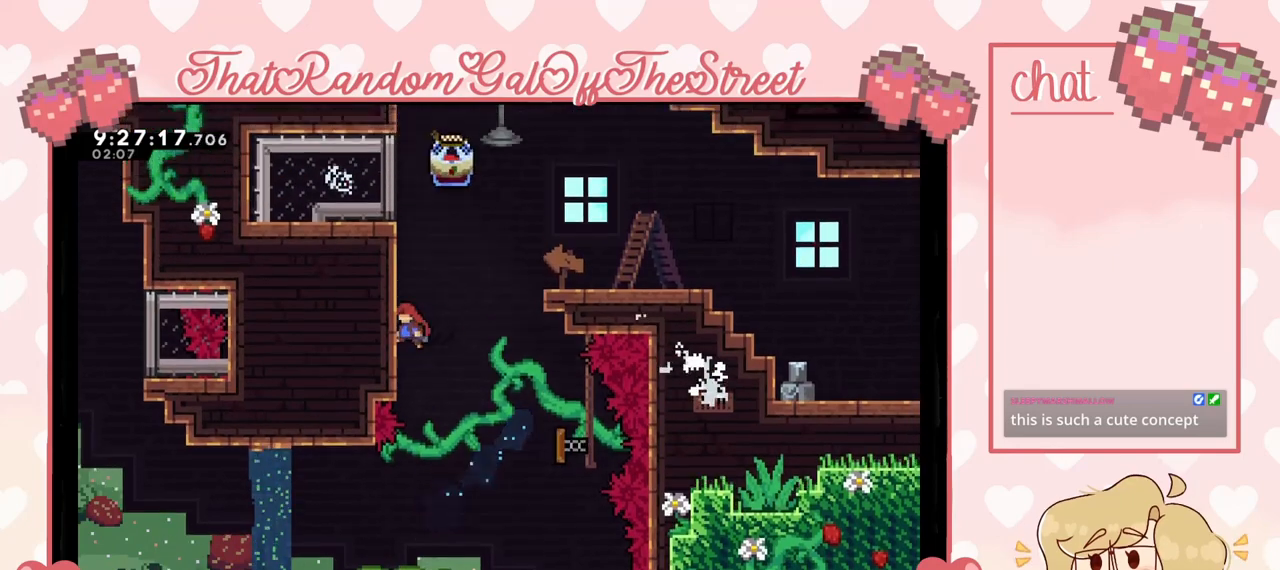
{"buttons": ["A"], "left_stick": "right", "right_stick": "center", "events": [[67, "L2", "down"], [200, "A", "down"], [200, "left_stick", "right"], [267, "L2", "up"]]}
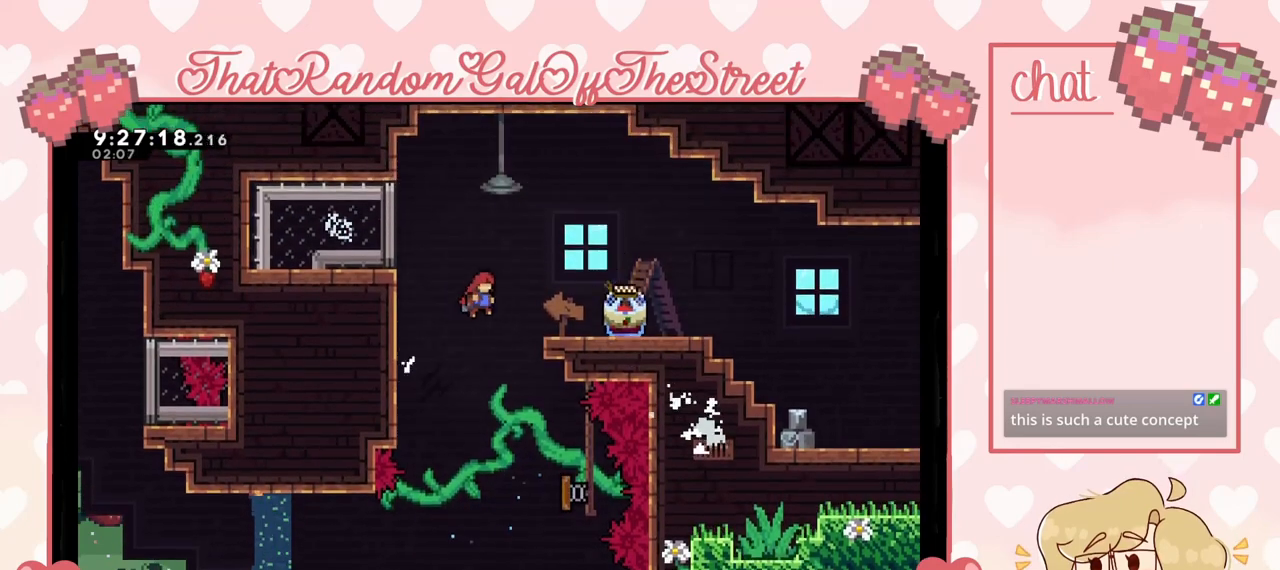
{"buttons": ["L2"], "left_stick": "right", "right_stick": "center", "events": [[167, "L2", "down"], [267, "A", "up"]]}
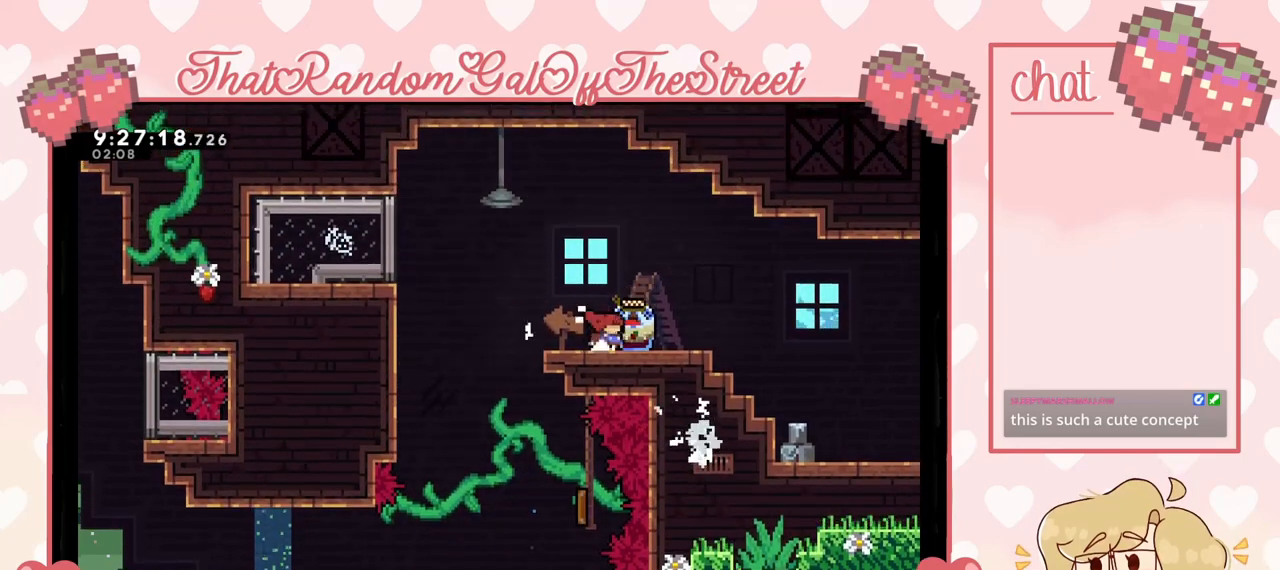
{"buttons": ["L2"], "left_stick": "right", "right_stick": "center", "events": []}